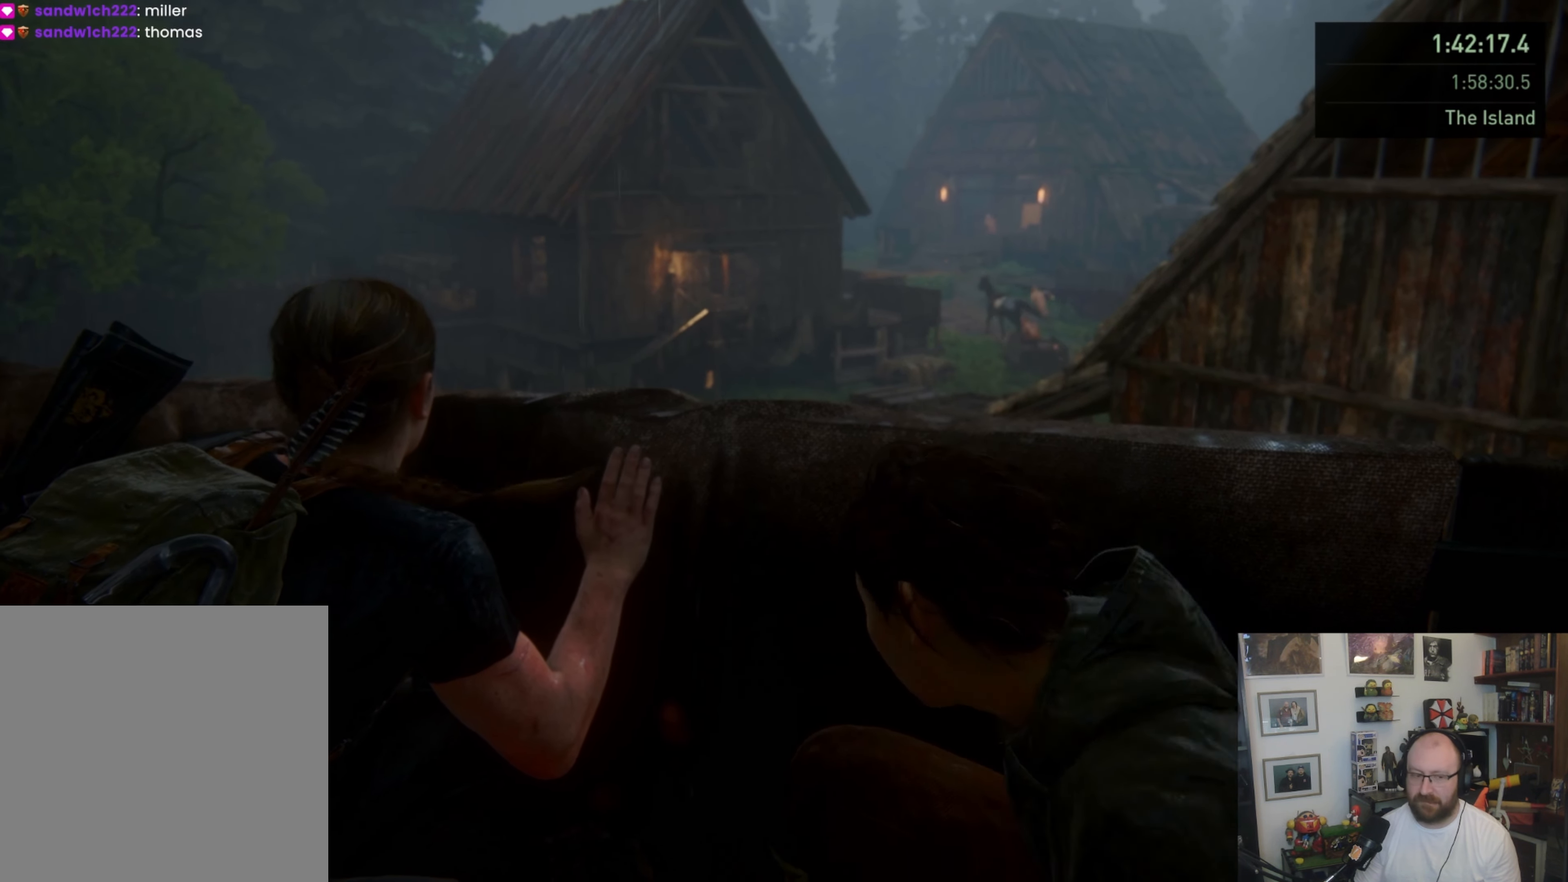
Gameplay with a controller (PlayStation layout); each line is a JSON object with the inputs held at the frame after it. "events" lists button and stick changes between this image and that frame as [ms after this image, input, new state], when the widget could be followed in between.
{"buttons": [], "left_stick": "center", "right_stick": "right", "events": [[433, "right_stick", "right"]]}
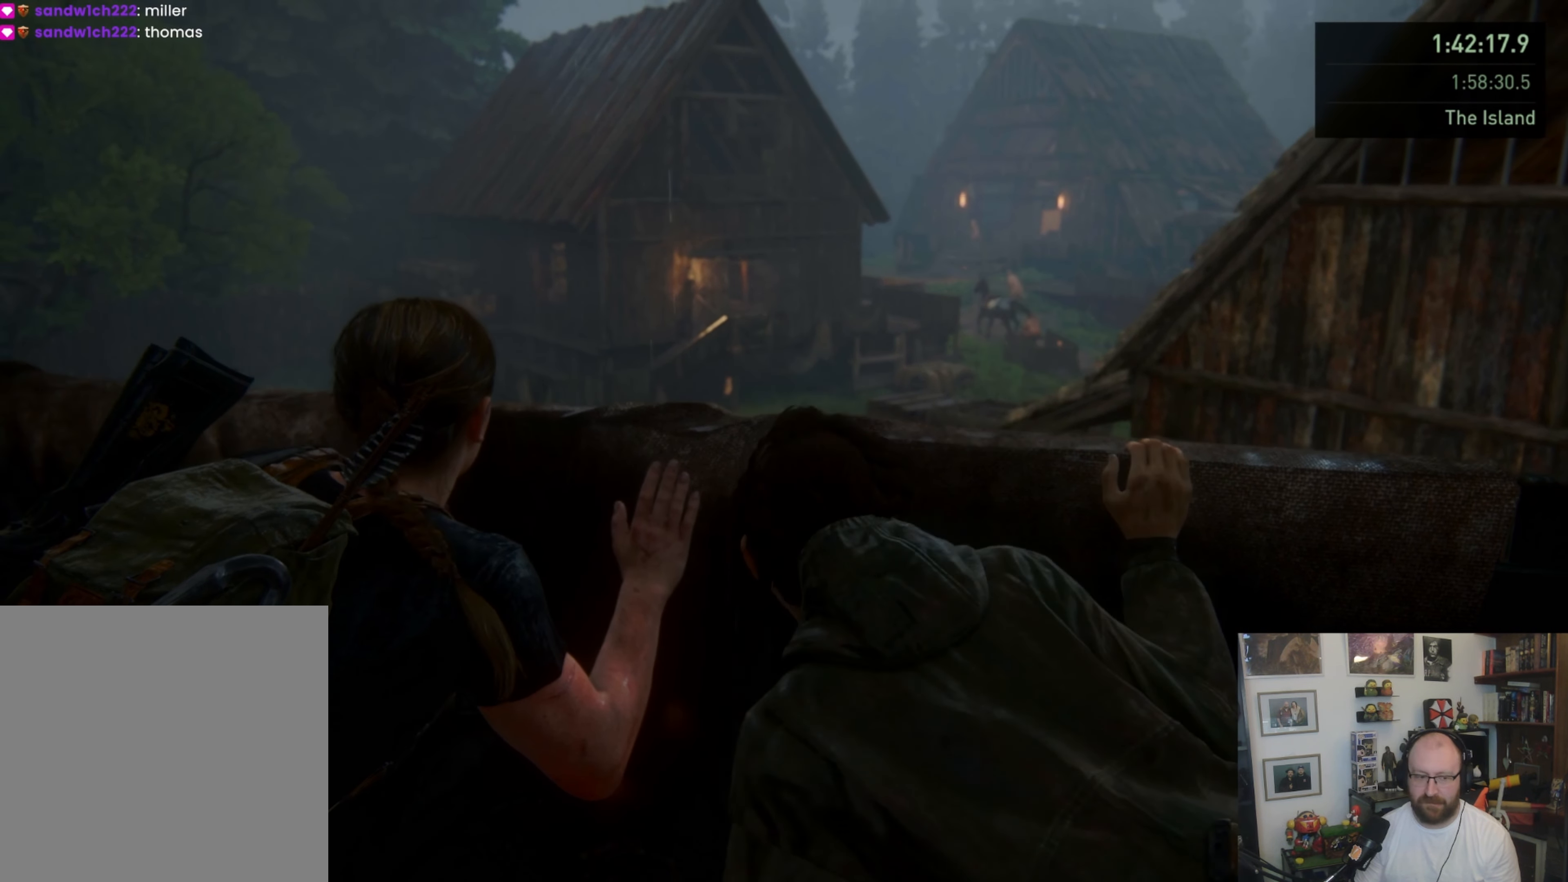
{"buttons": [], "left_stick": "center", "right_stick": "center", "events": [[300, "right_stick", "center"]]}
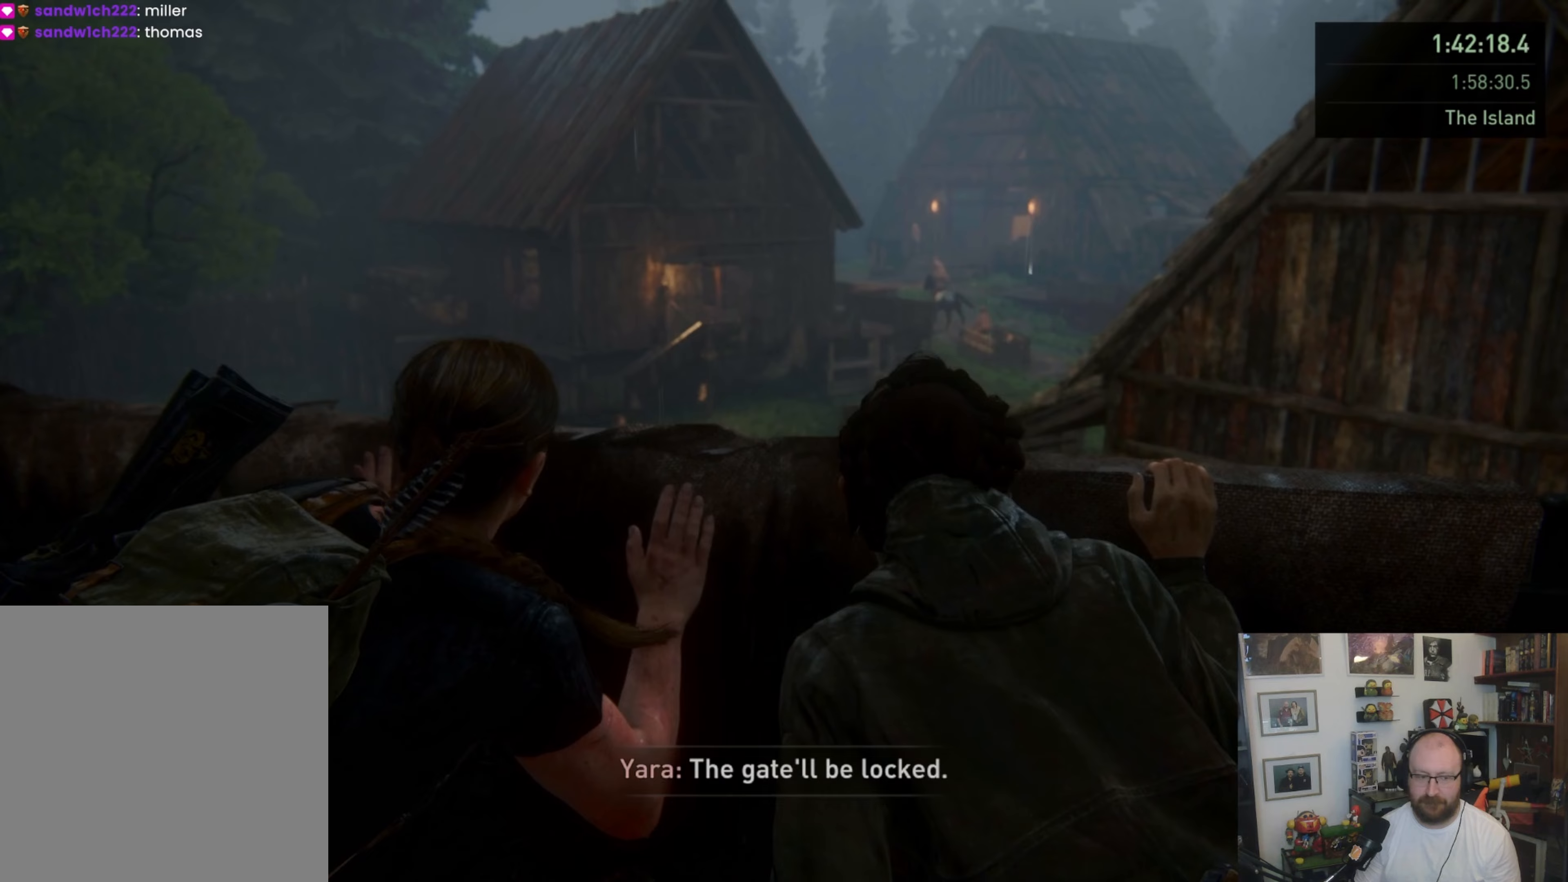
{"buttons": [], "left_stick": "center", "right_stick": "right", "events": [[267, "right_stick", "right"]]}
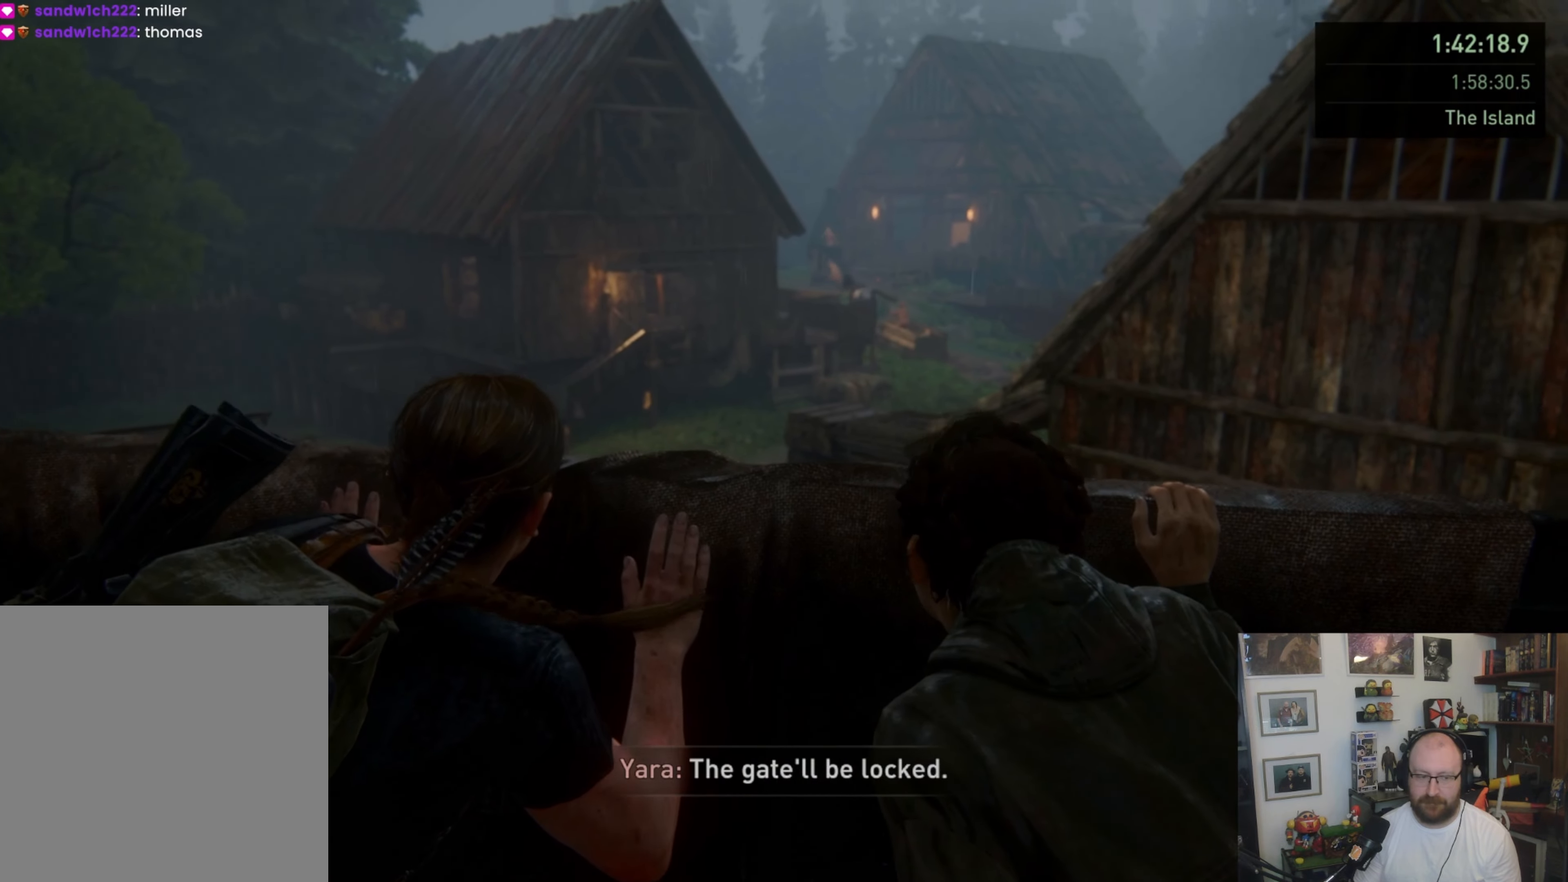
{"buttons": [], "left_stick": "center", "right_stick": "center", "events": [[67, "right_stick", "center"]]}
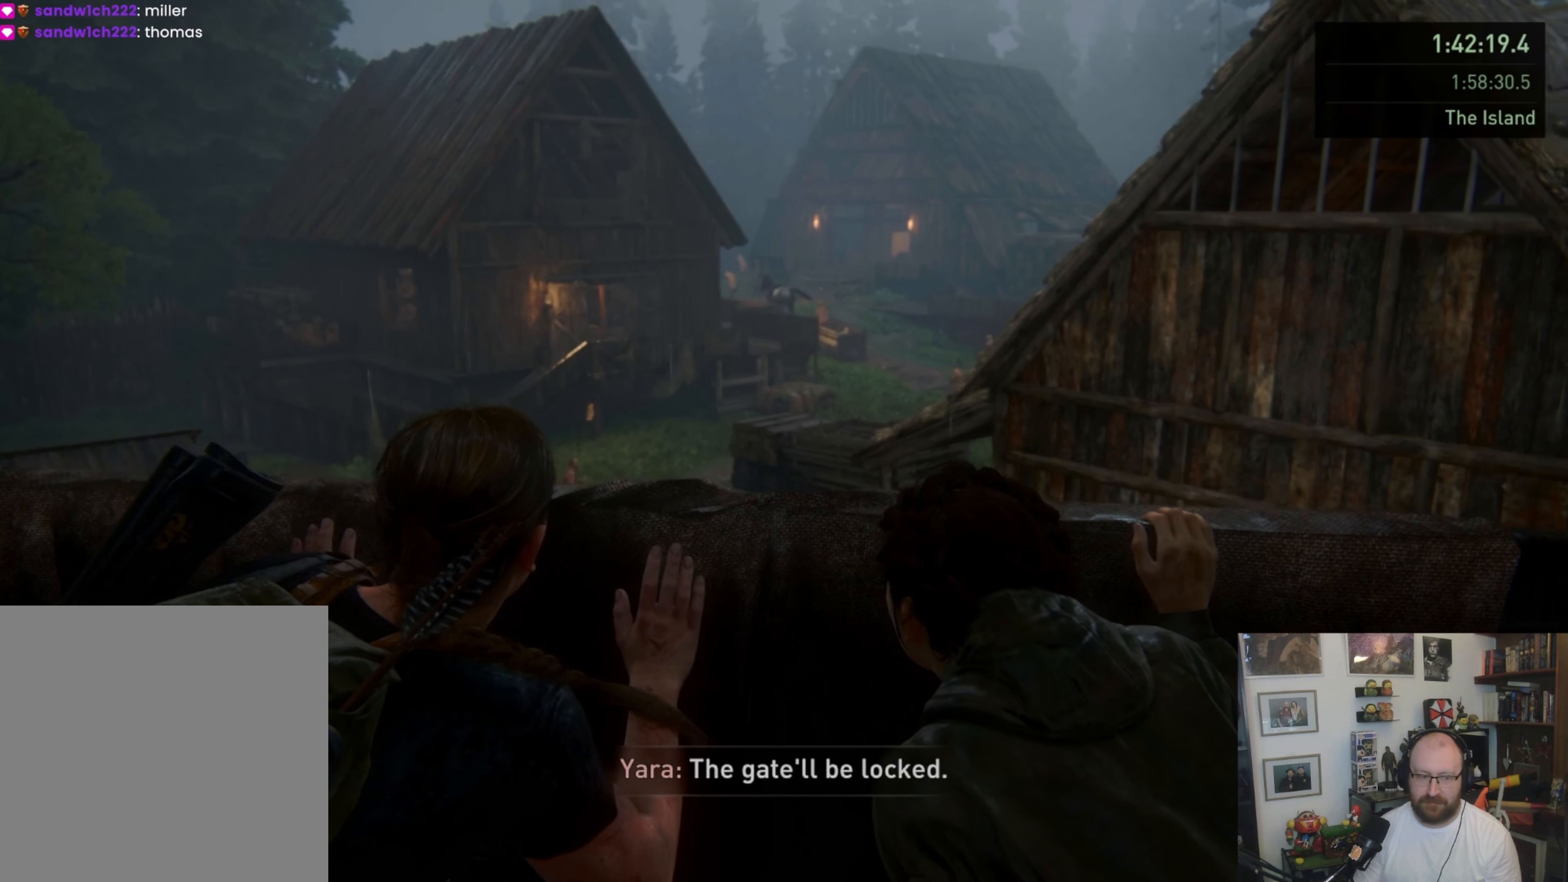
{"buttons": [], "left_stick": "center", "right_stick": "center", "events": []}
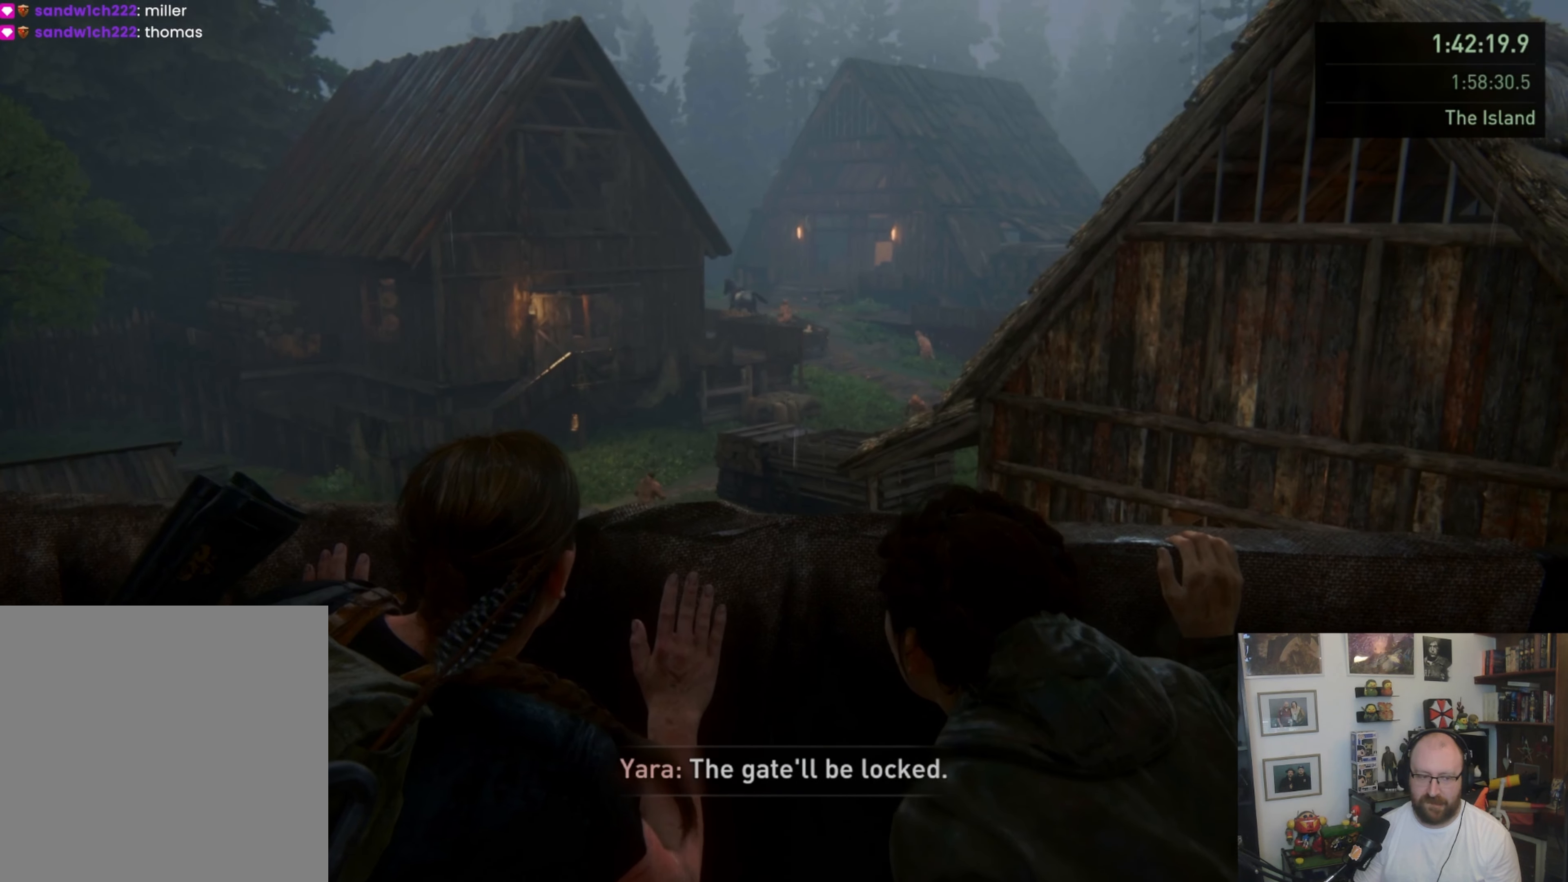
{"buttons": [], "left_stick": "center", "right_stick": "center", "events": []}
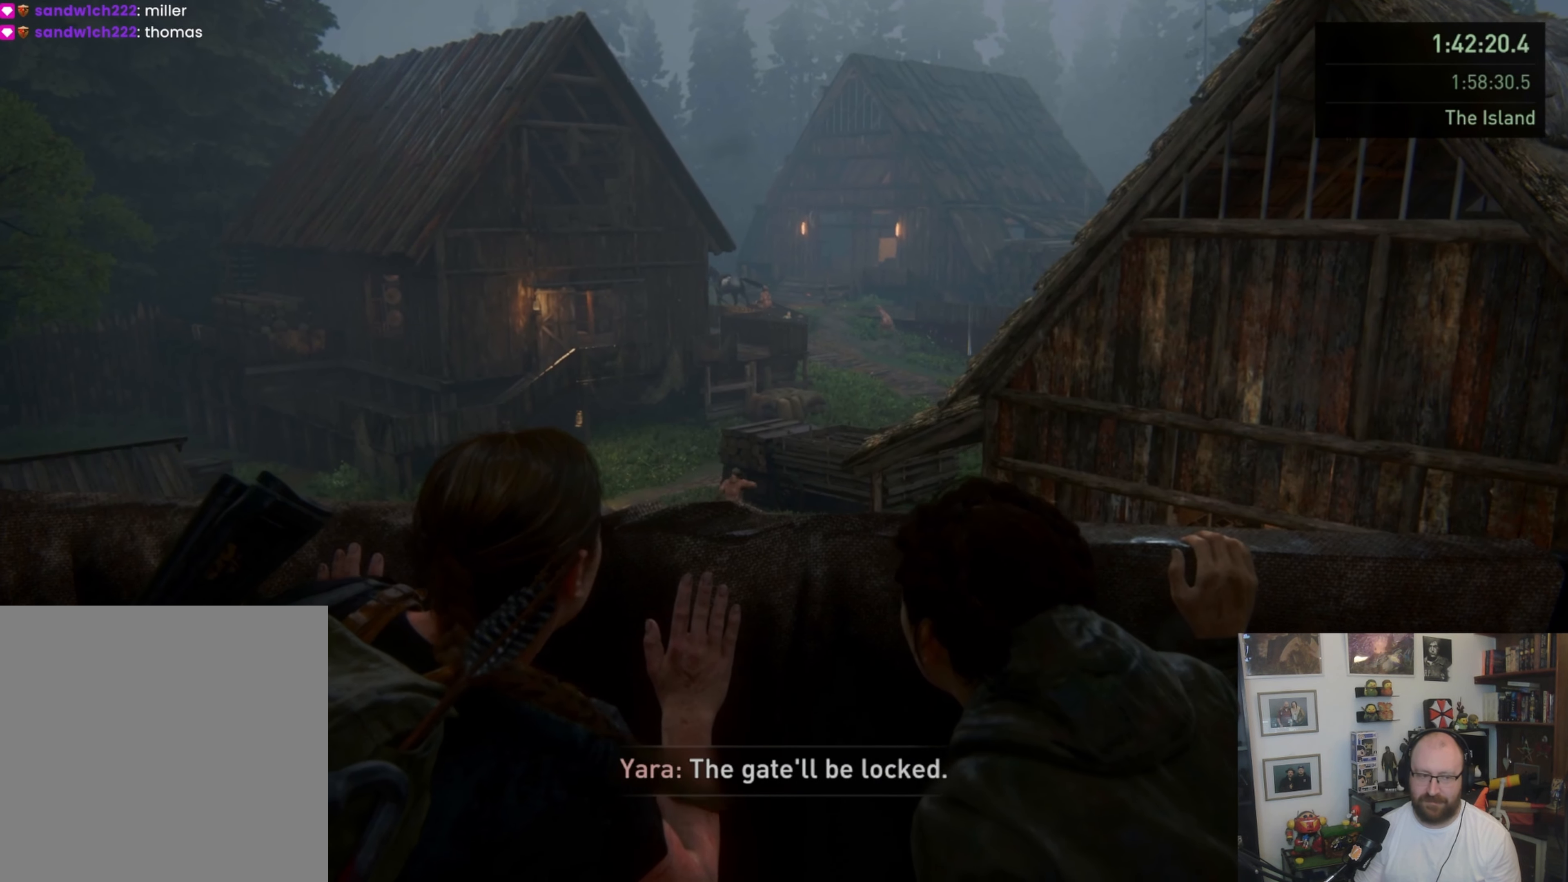
{"buttons": [], "left_stick": "center", "right_stick": "center", "events": [[267, "right_stick", "right"], [500, "right_stick", "center"]]}
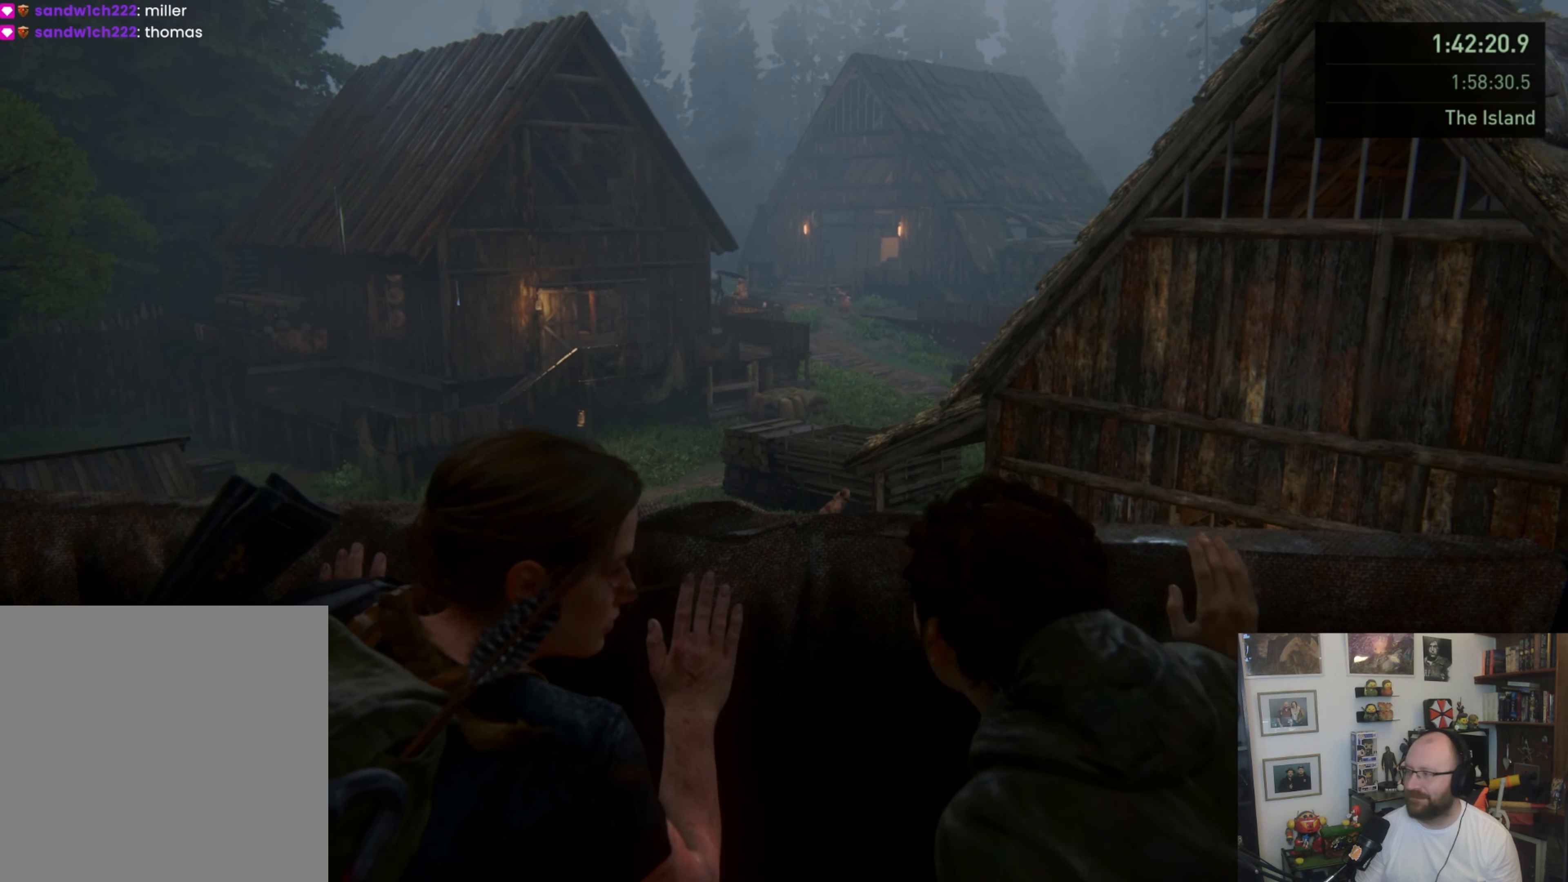
{"buttons": [], "left_stick": "center", "right_stick": "center", "events": []}
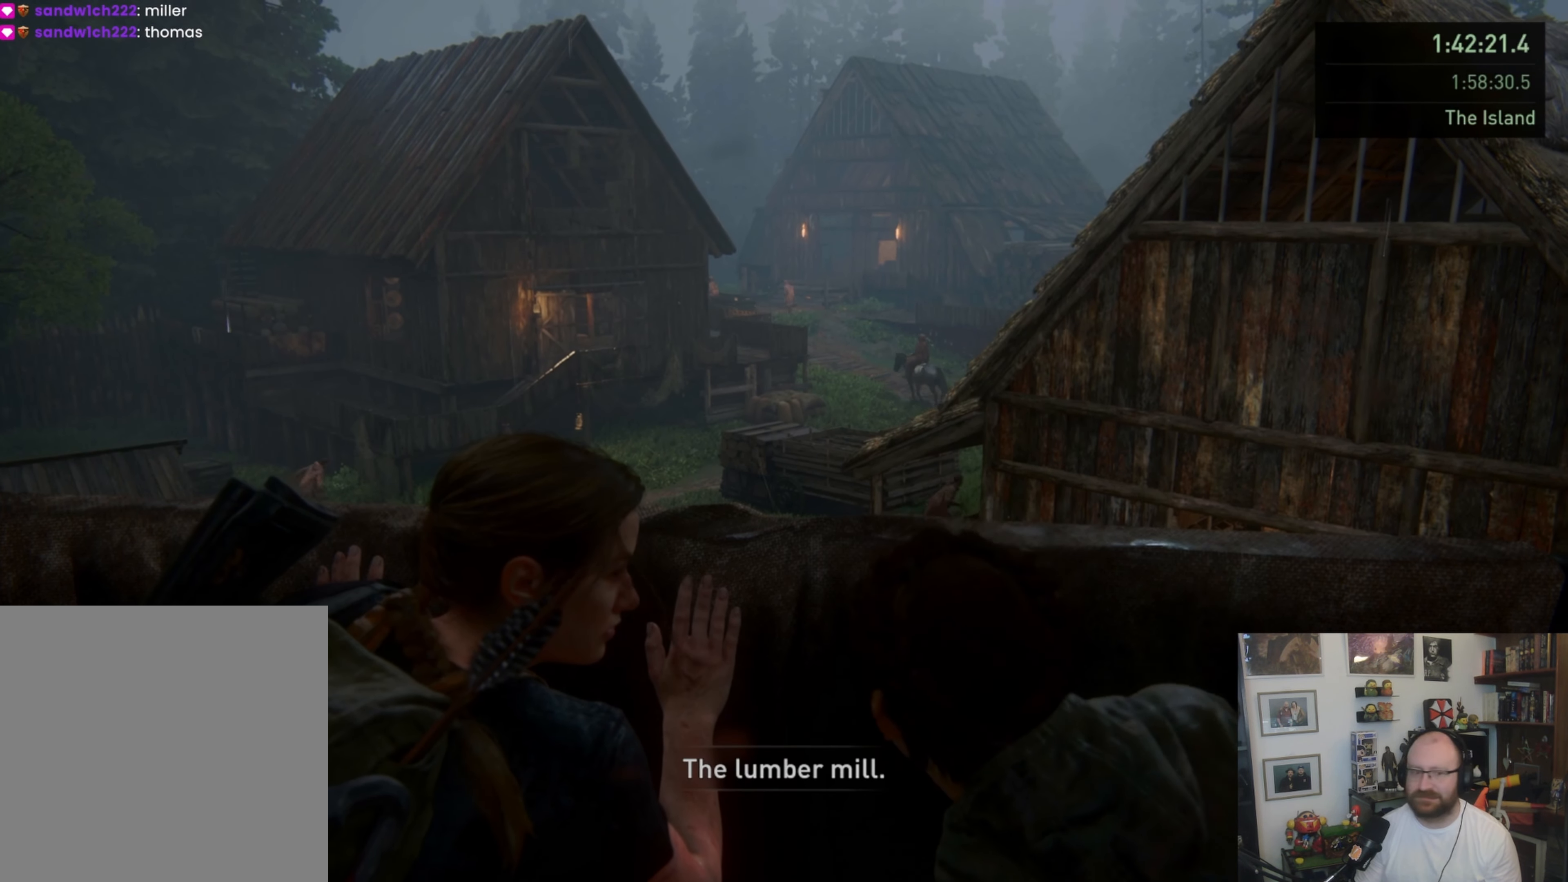
{"buttons": [], "left_stick": "left", "right_stick": "center", "events": [[33, "right_stick", "right"], [200, "left_stick", "left"], [367, "right_stick", "center"]]}
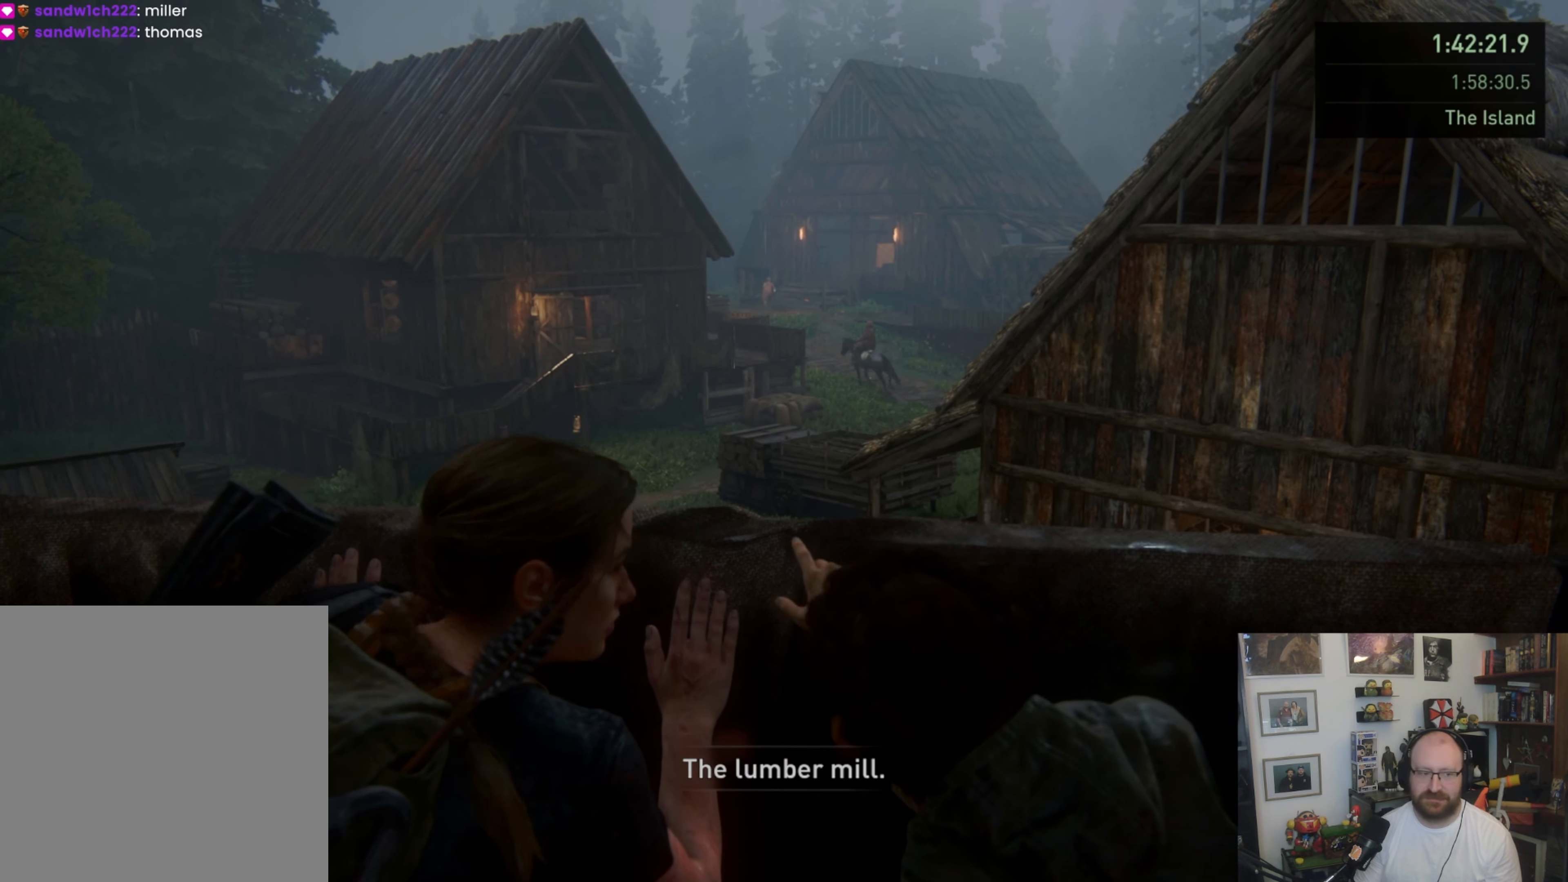
{"buttons": [], "left_stick": "center", "right_stick": "center", "events": [[133, "left_stick", "center"]]}